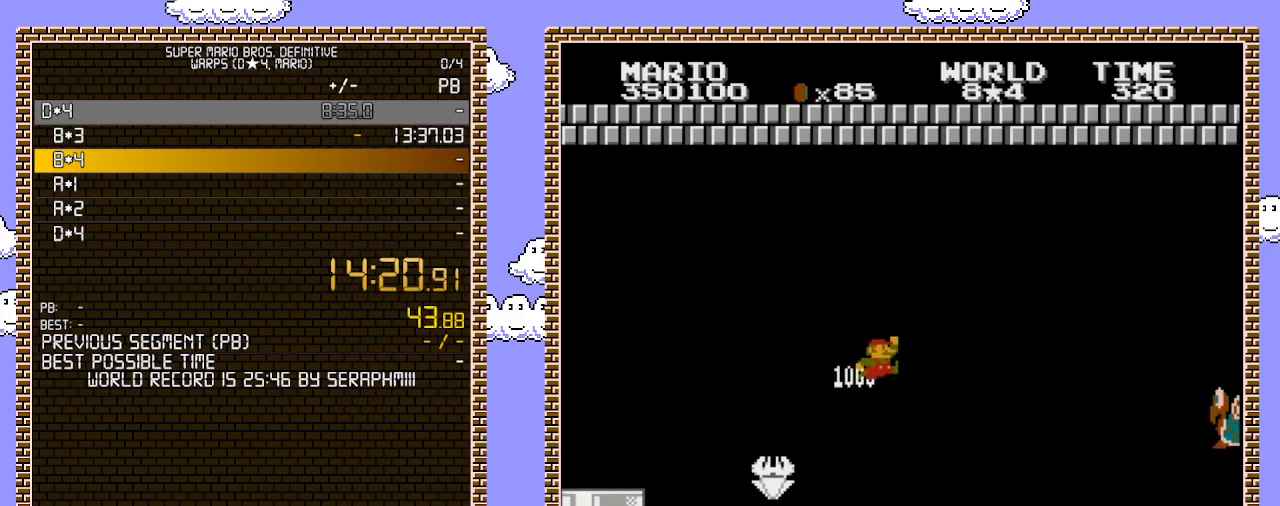
Gameplay with a controller (Nintendo layout); each line is a JSON object with the inputs held at the frame after it. "events" lists button and stick changes between this image and that frame as [ms after this image, input, new state], when the widget could be followed in between. Not read: L3 R3.
{"buttons": ["B", "DPAD_RIGHT"], "events": []}
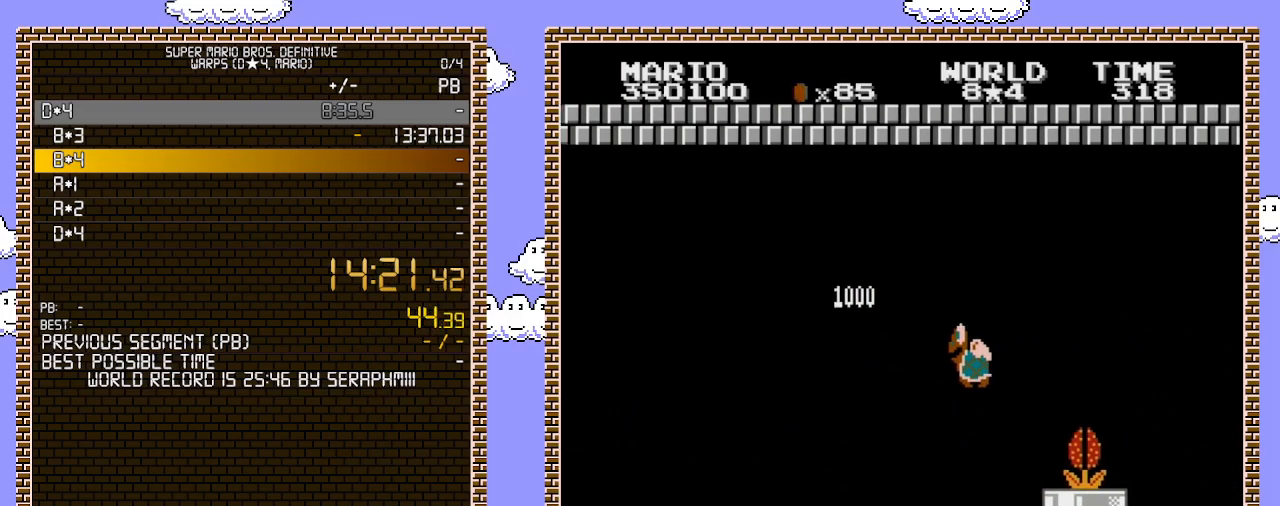
{"buttons": ["B", "DPAD_RIGHT"], "events": []}
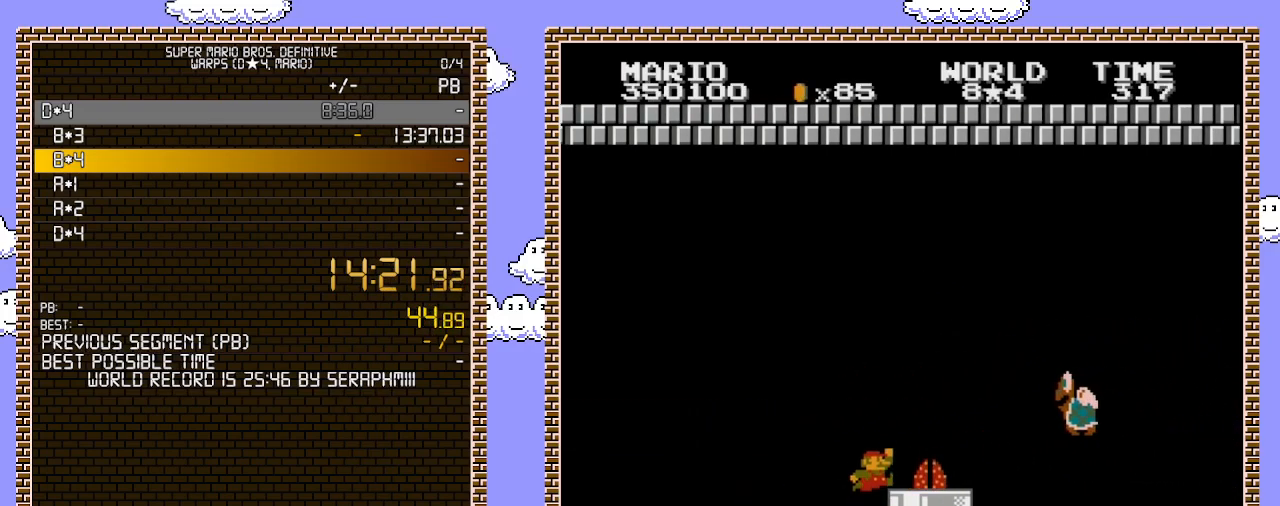
{"buttons": ["B", "DPAD_RIGHT"], "events": [[100, "DPAD_RIGHT", "up"], [133, "A", "down"], [217, "DPAD_RIGHT", "down"], [250, "A", "up"]]}
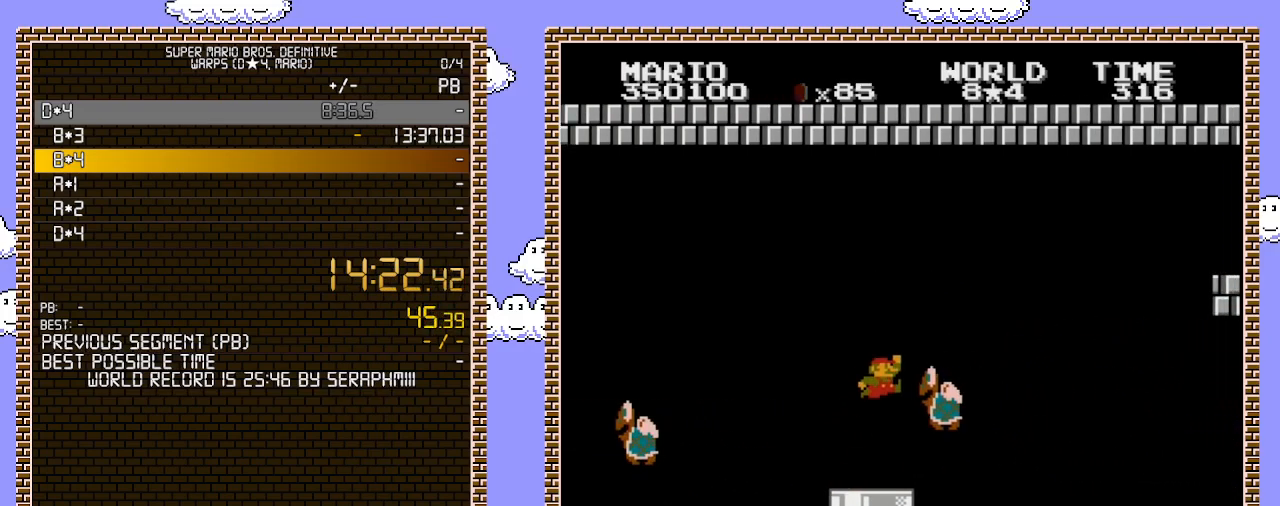
{"buttons": ["A", "B", "DPAD_RIGHT"], "events": [[100, "A", "down"]]}
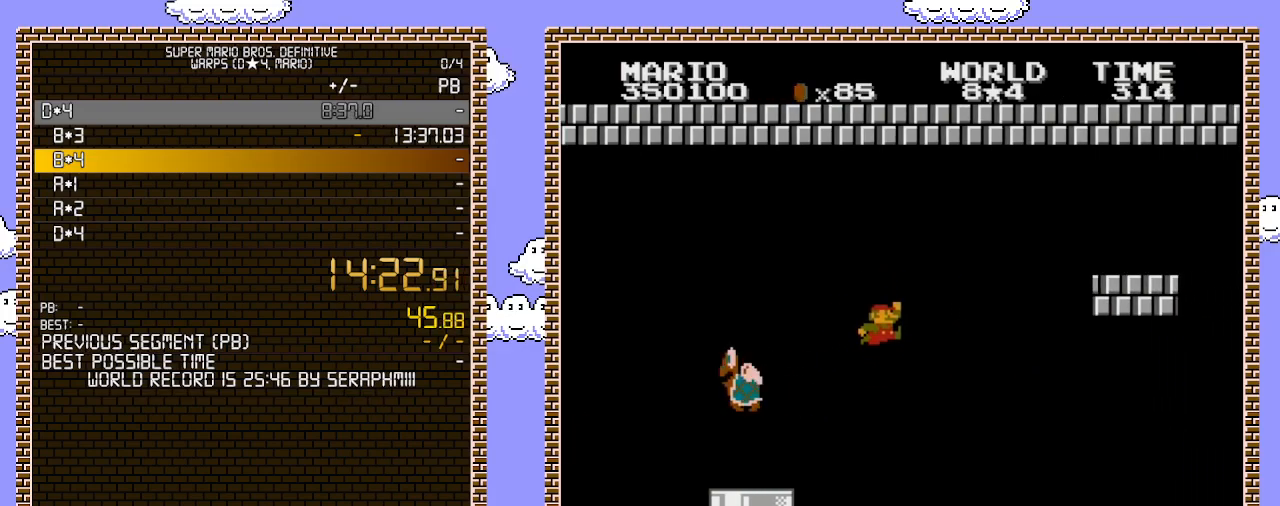
{"buttons": ["B", "DPAD_LEFT"], "events": [[33, "DPAD_RIGHT", "up"], [67, "A", "up"], [183, "DPAD_LEFT", "down"], [383, "DPAD_LEFT", "up"], [433, "DPAD_LEFT", "down"]]}
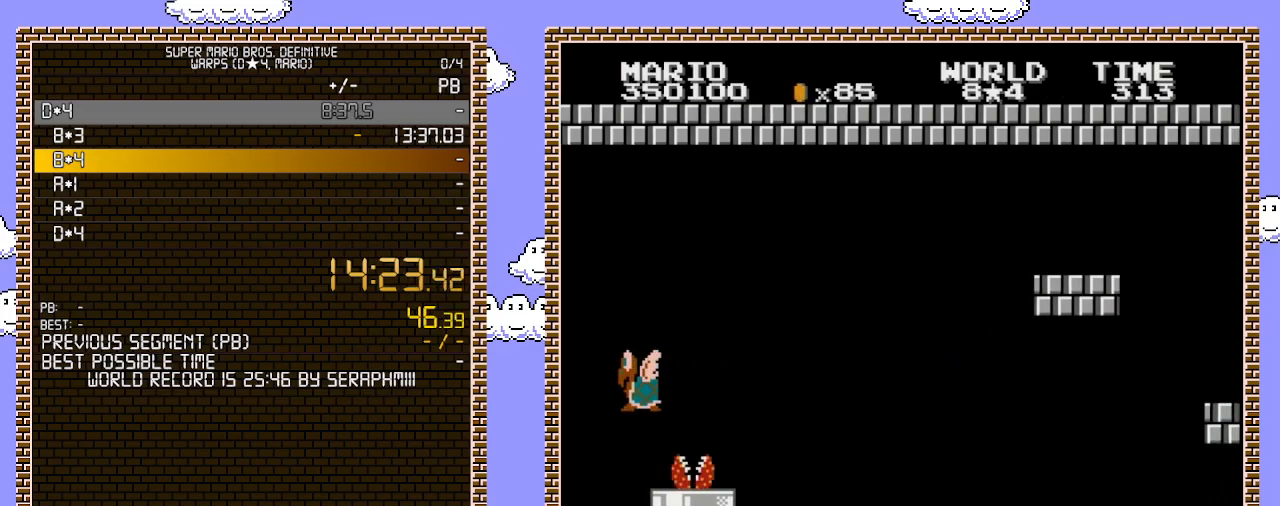
{"buttons": ["B"], "events": [[167, "DPAD_LEFT", "up"]]}
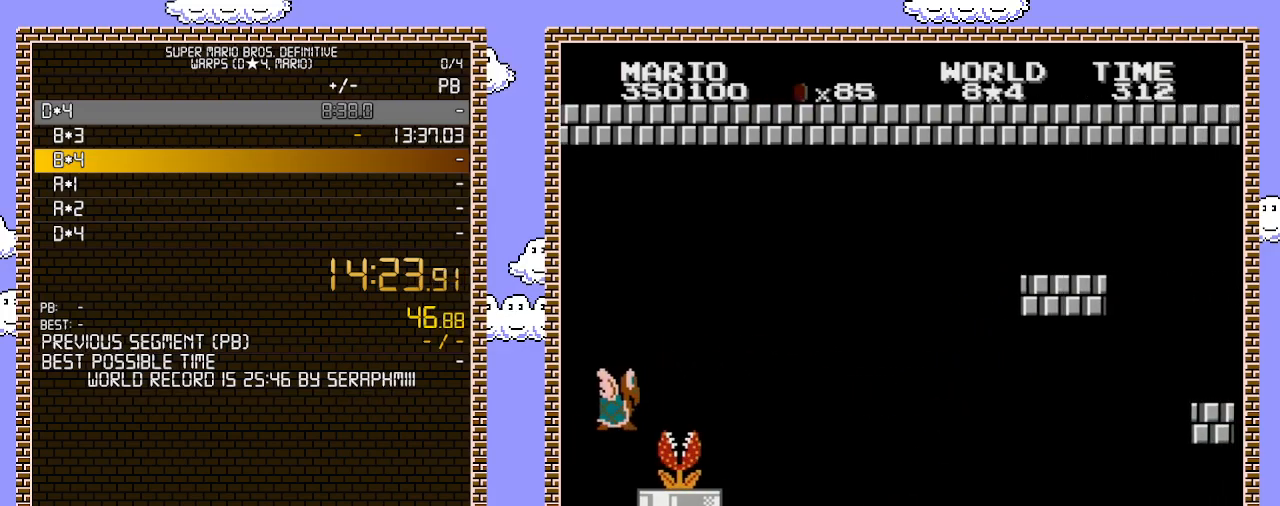
{"buttons": ["B"], "events": []}
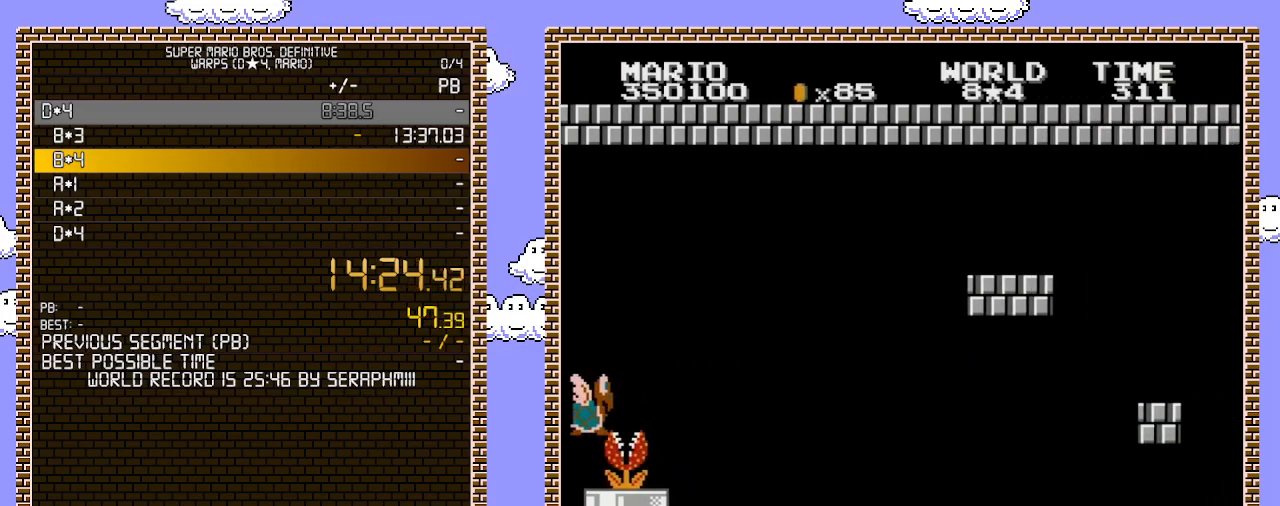
{"buttons": ["B"], "events": []}
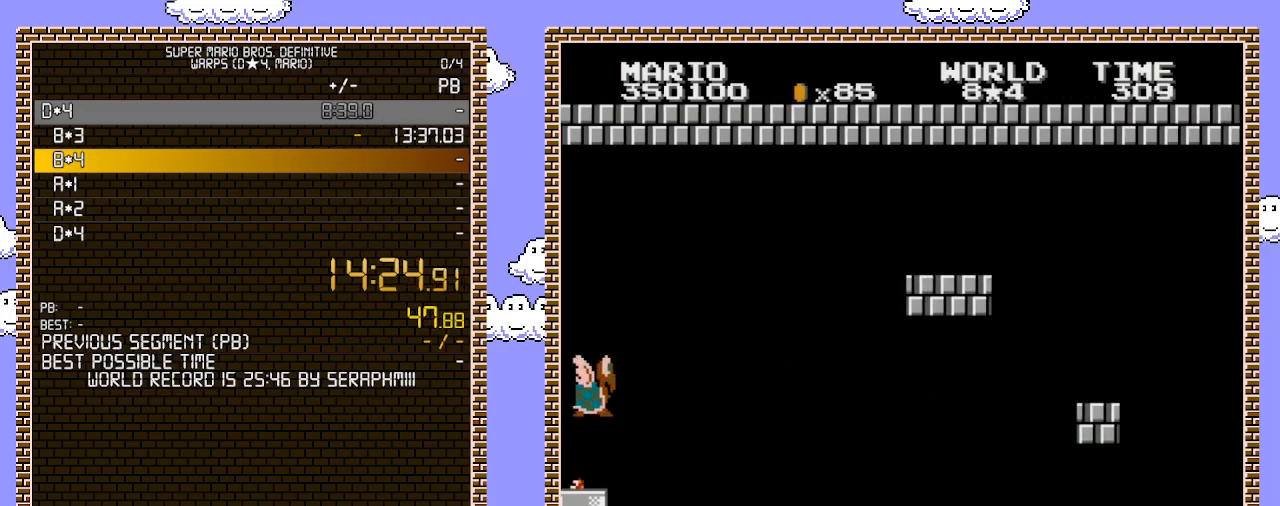
{"buttons": ["B", "DPAD_RIGHT"], "events": [[100, "DPAD_RIGHT", "down"]]}
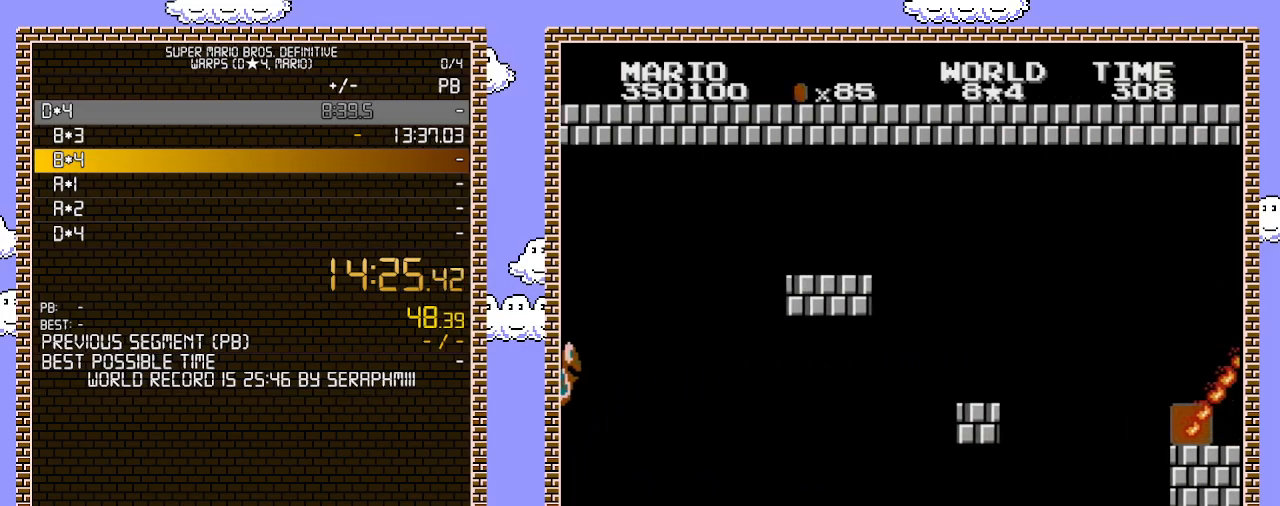
{"buttons": ["B", "DPAD_RIGHT"], "events": []}
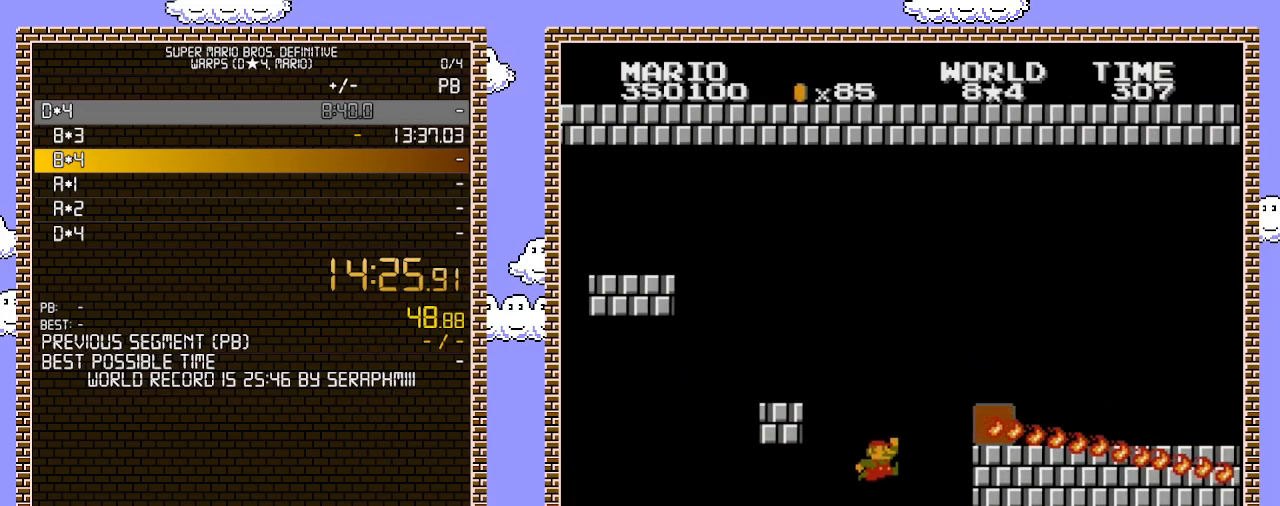
{"buttons": ["A", "B", "DPAD_RIGHT"], "events": [[133, "A", "down"]]}
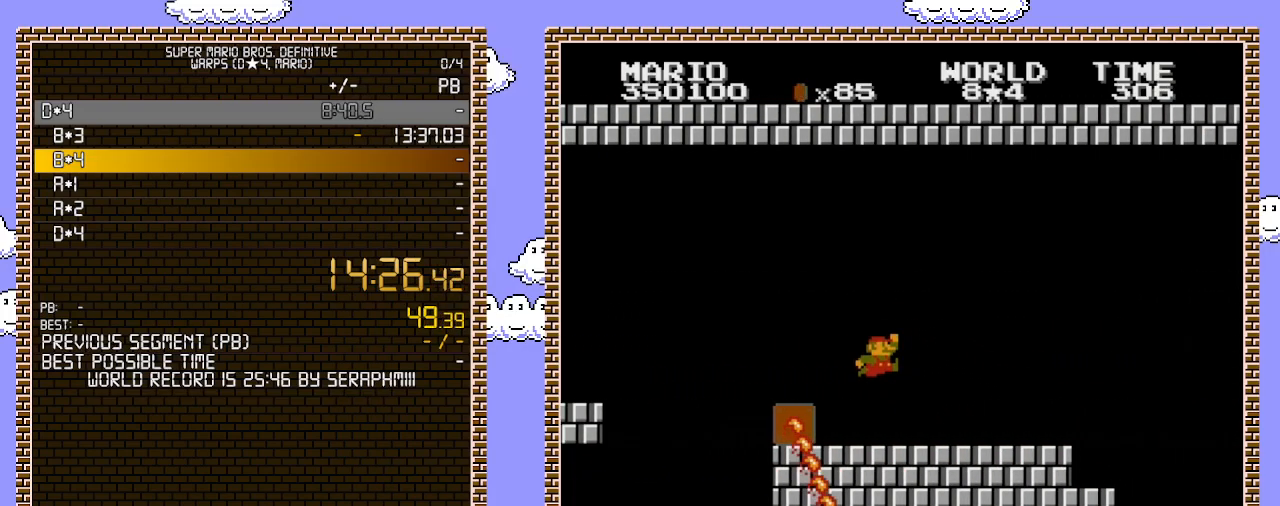
{"buttons": ["B", "DPAD_RIGHT"], "events": [[217, "A", "up"]]}
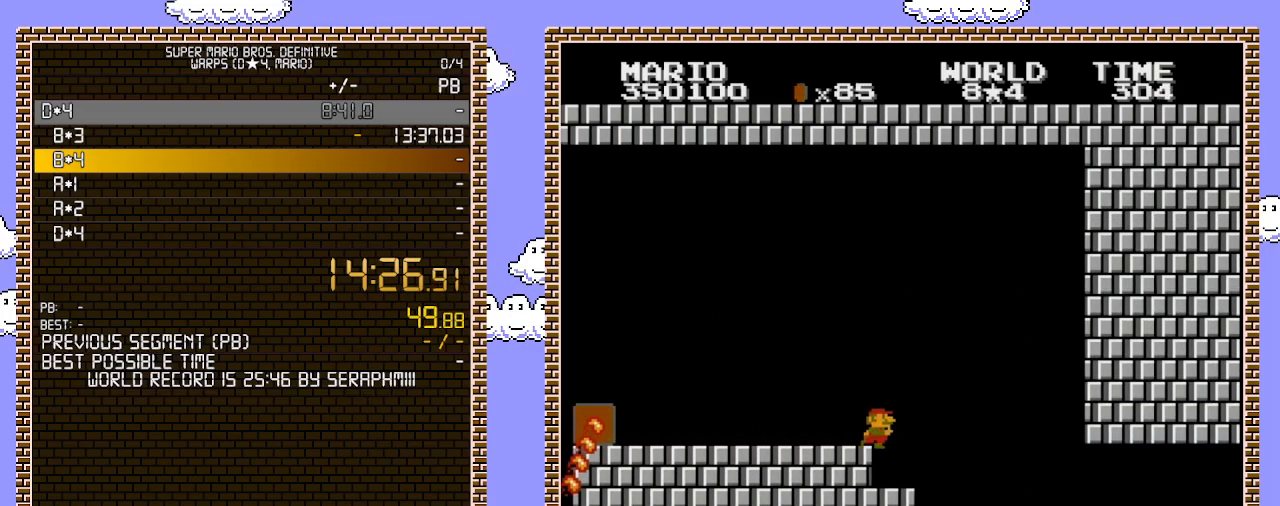
{"buttons": ["B", "DPAD_RIGHT"], "events": []}
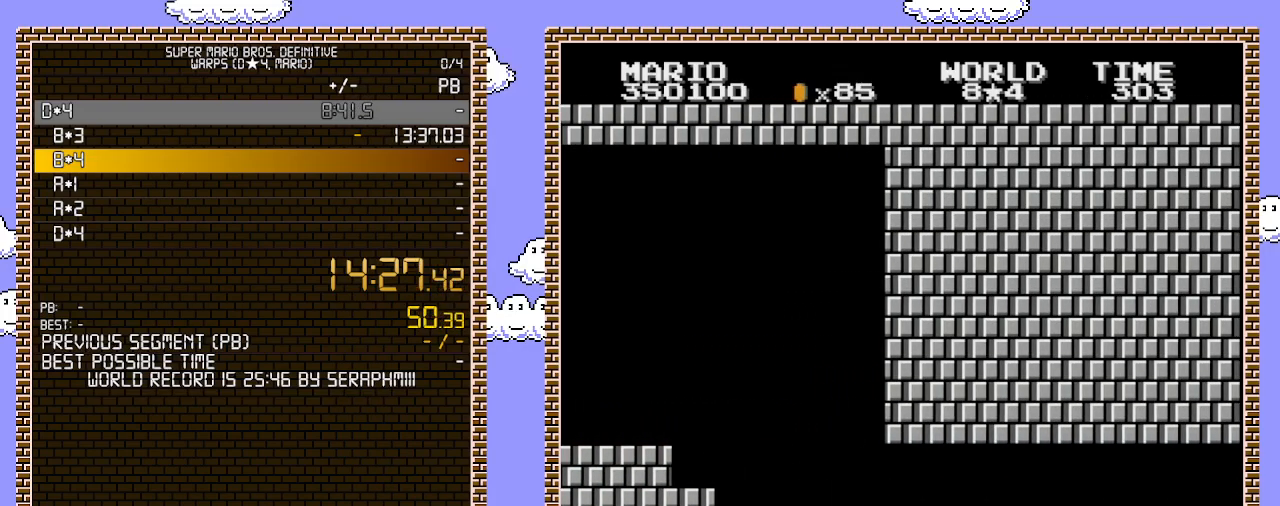
{"buttons": ["B", "DPAD_RIGHT"], "events": []}
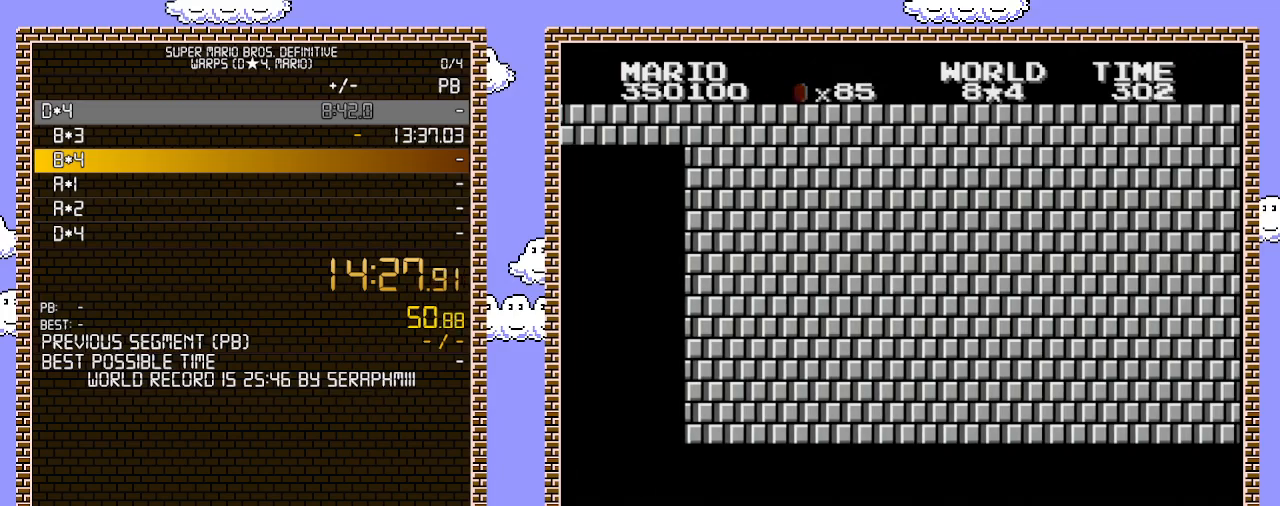
{"buttons": ["B", "DPAD_RIGHT"], "events": []}
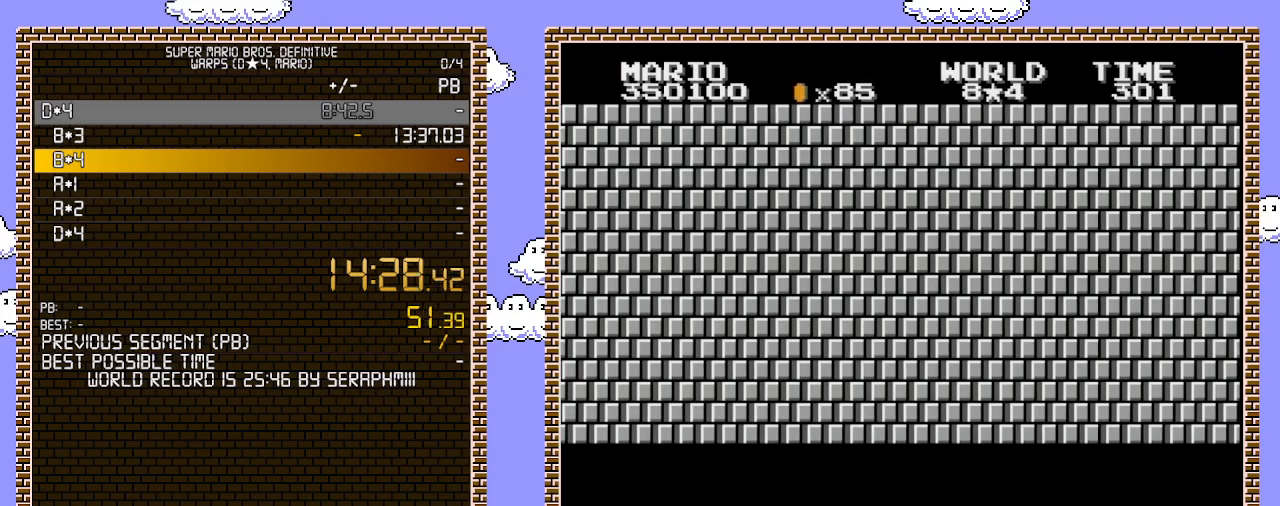
{"buttons": ["B", "DPAD_RIGHT"], "events": []}
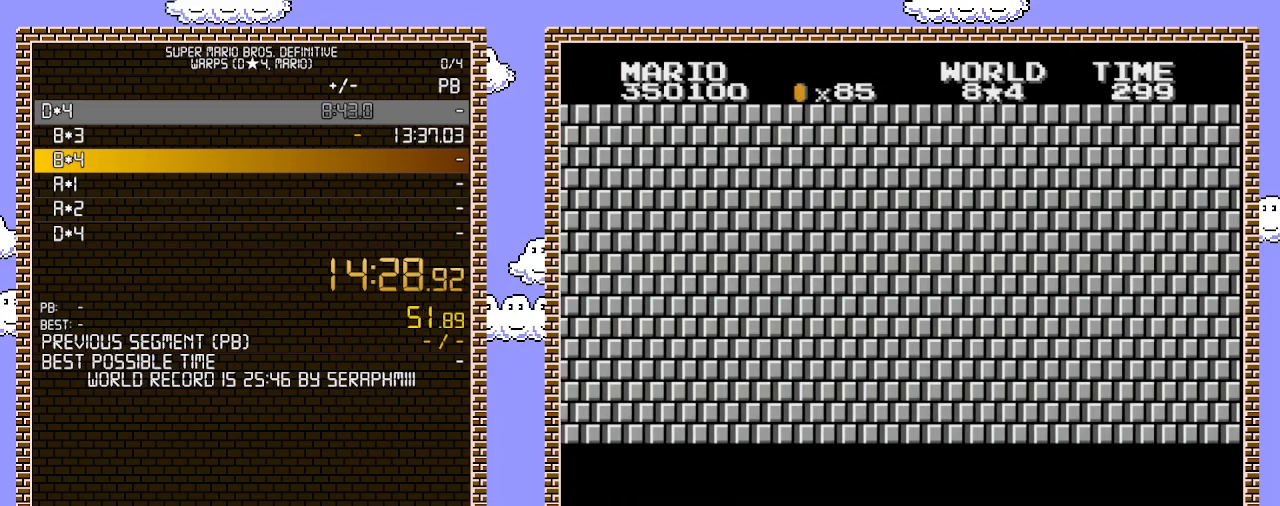
{"buttons": ["B", "DPAD_RIGHT"], "events": []}
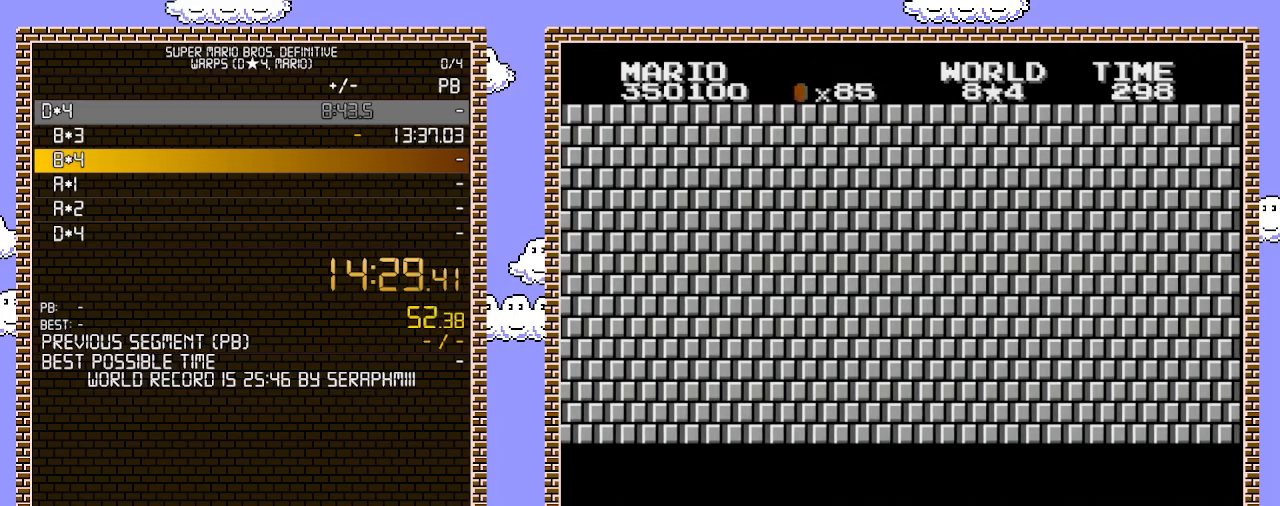
{"buttons": ["B", "DPAD_RIGHT"], "events": []}
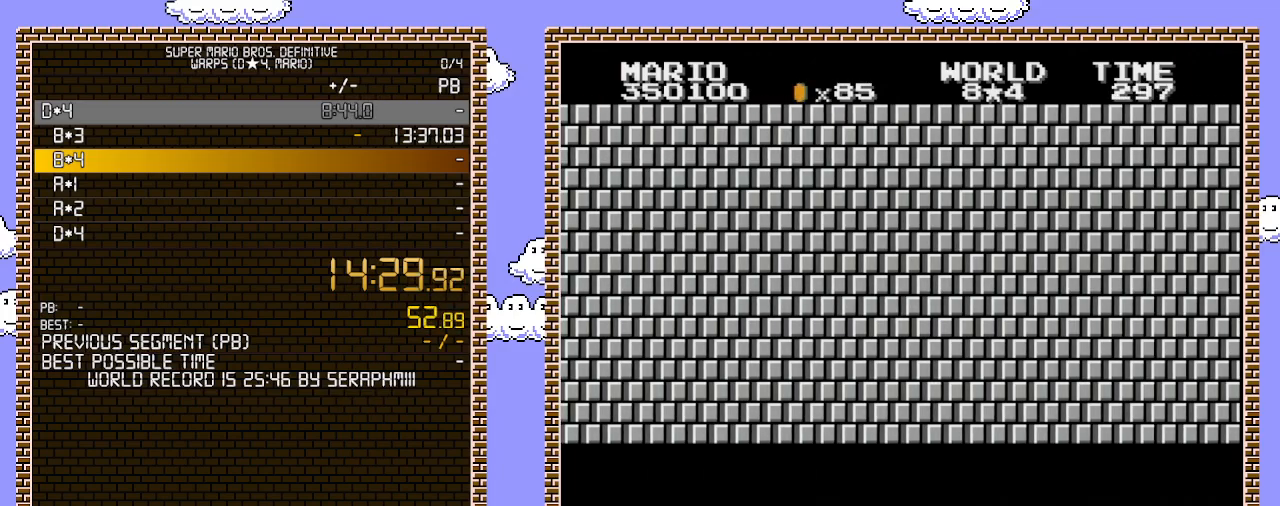
{"buttons": ["B", "DPAD_RIGHT"], "events": []}
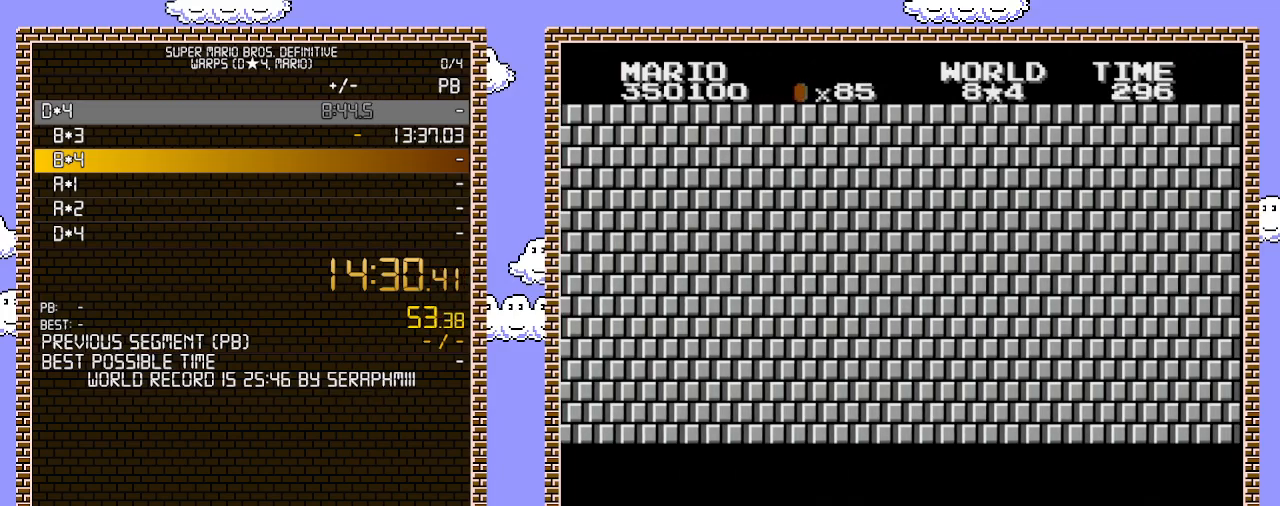
{"buttons": ["B", "DPAD_RIGHT"], "events": []}
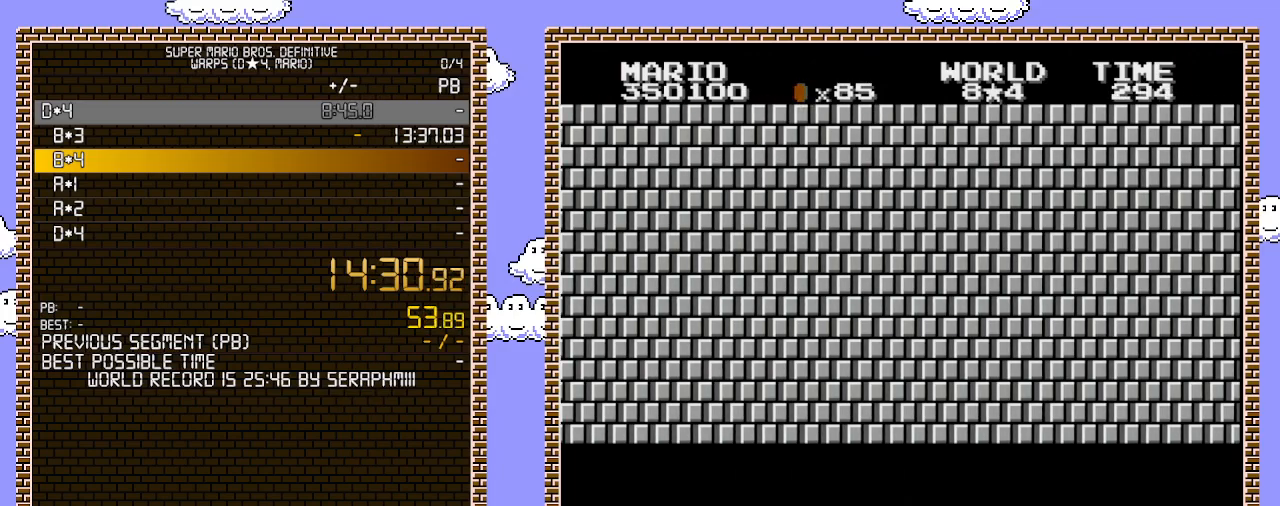
{"buttons": ["B", "DPAD_RIGHT"], "events": []}
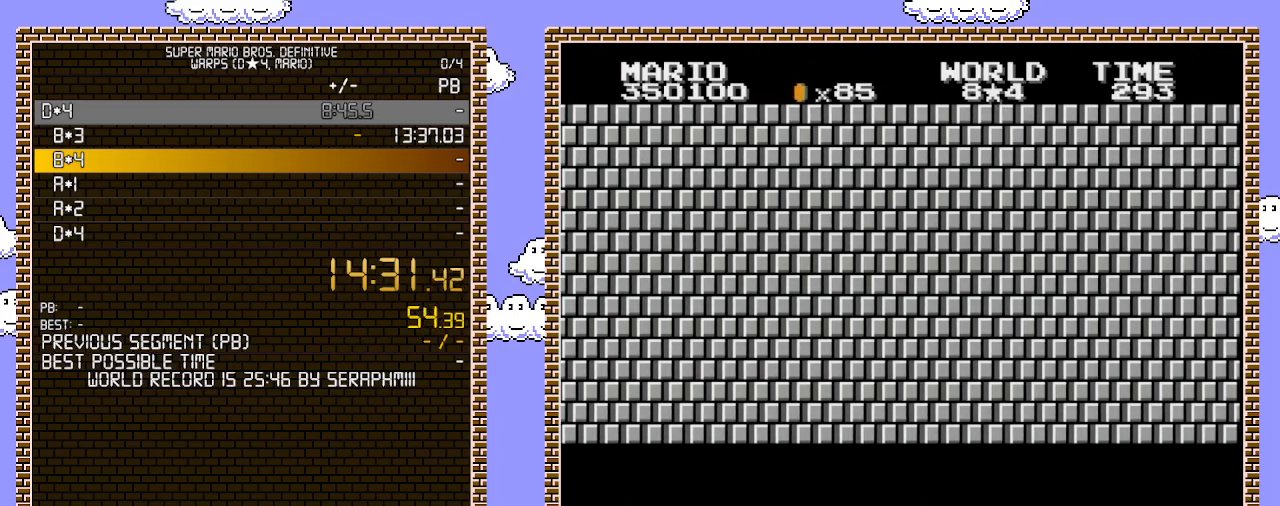
{"buttons": ["B", "DPAD_RIGHT"], "events": []}
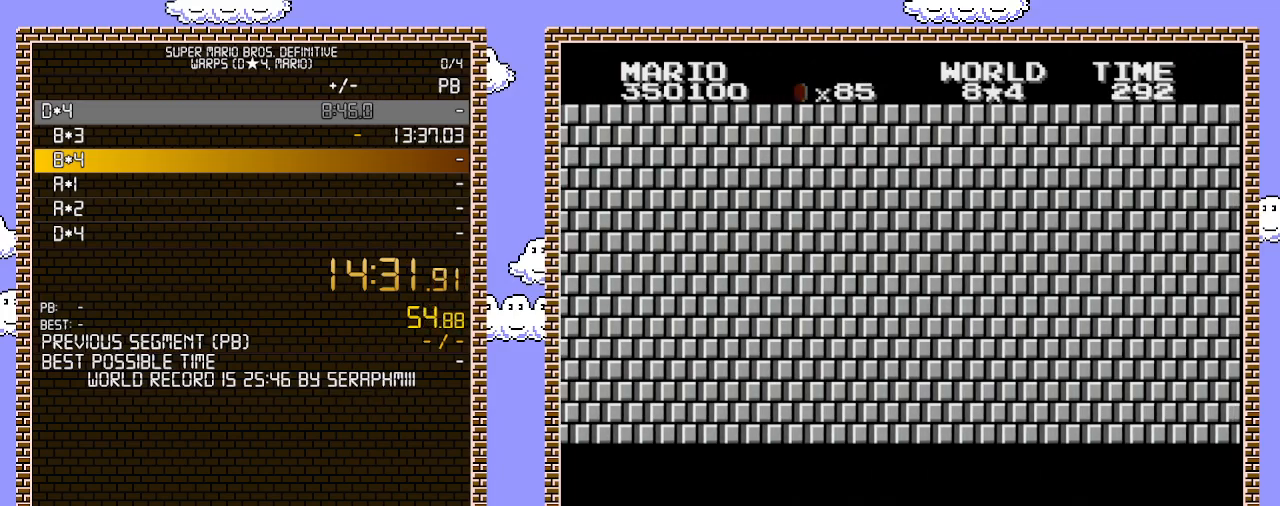
{"buttons": ["B", "DPAD_RIGHT"], "events": []}
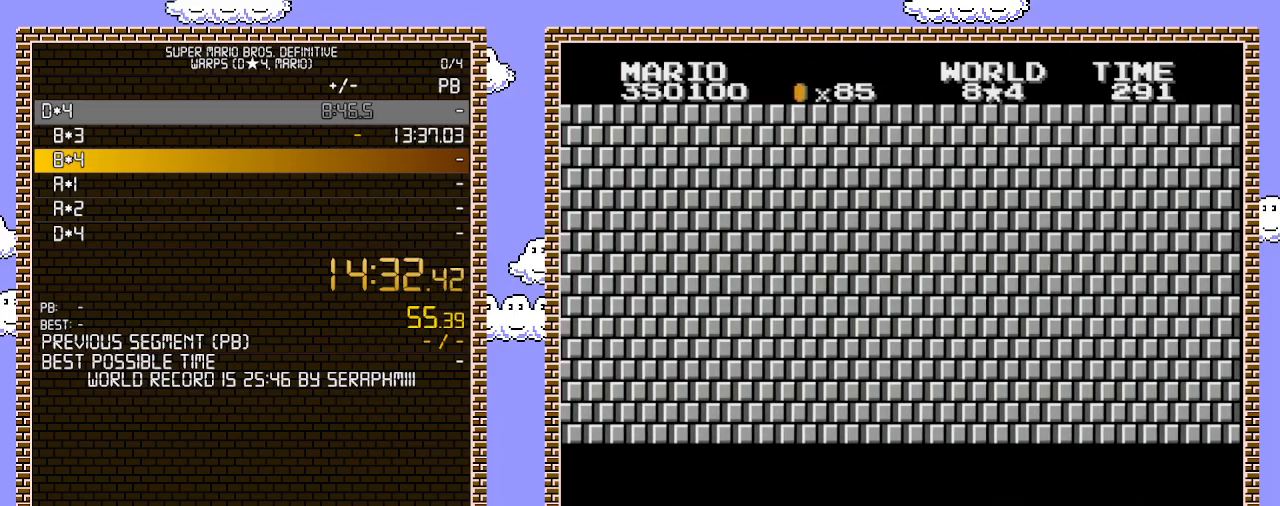
{"buttons": ["B", "DPAD_RIGHT"], "events": []}
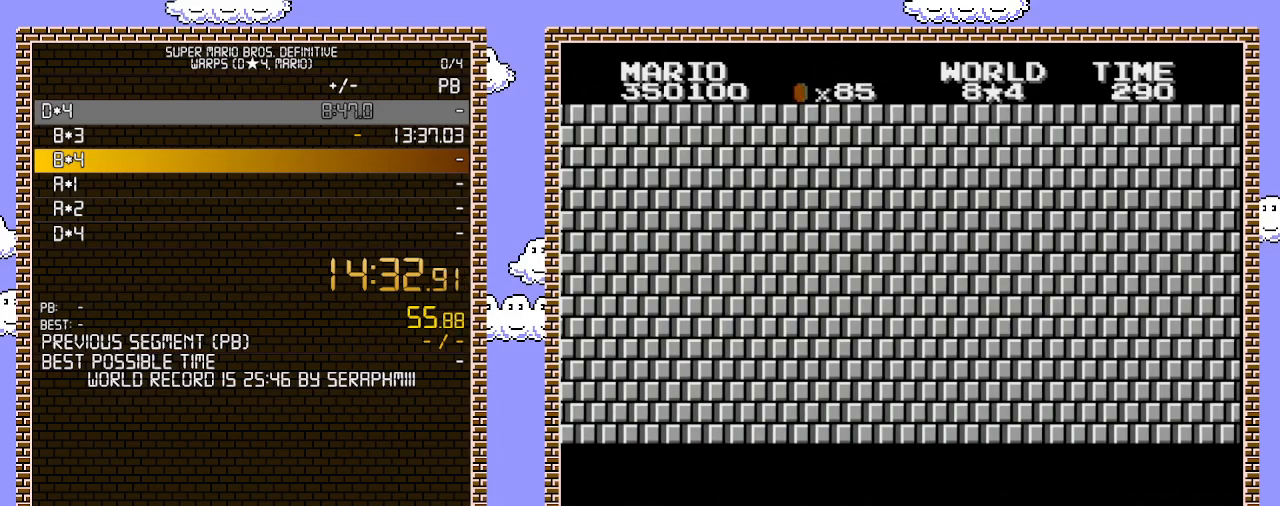
{"buttons": ["B", "DPAD_RIGHT"], "events": []}
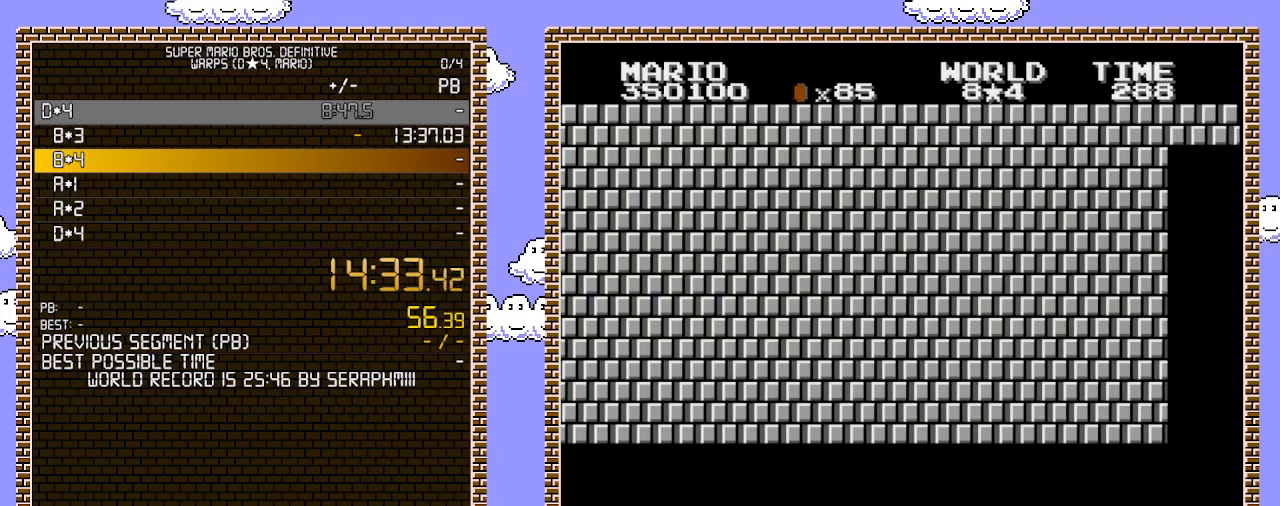
{"buttons": ["B"], "events": [[500, "DPAD_RIGHT", "up"]]}
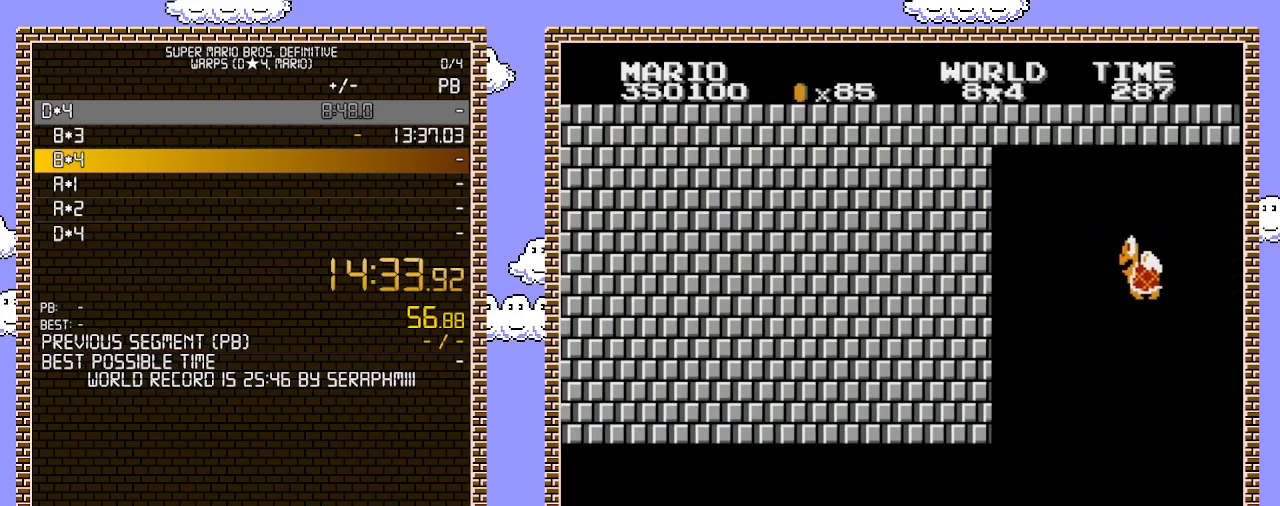
{"buttons": ["B", "DPAD_LEFT"], "events": [[33, "DPAD_LEFT", "down"]]}
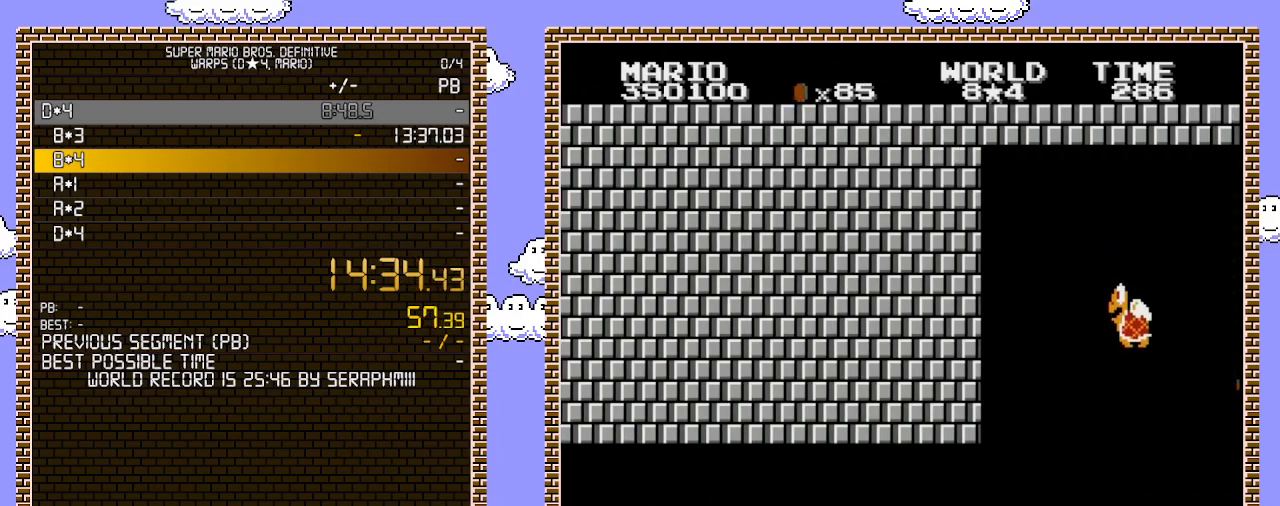
{"buttons": ["B"], "events": [[150, "DPAD_LEFT", "up"], [150, "DPAD_UP", "down"], [200, "DPAD_RIGHT", "down"], [200, "DPAD_UP", "up"], [350, "DPAD_RIGHT", "up"]]}